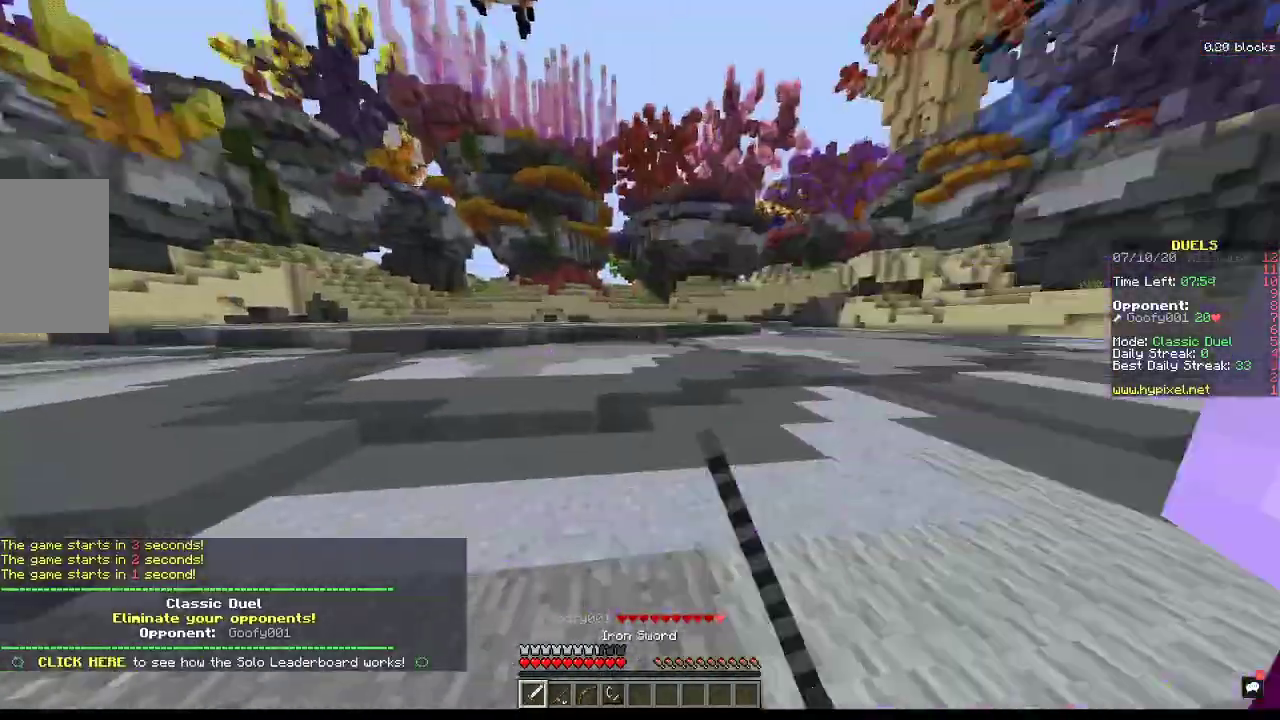
Gameplay with keyboard and mouse; each line is a JSON object with the keys and mouse buttons held at the frame after it. "events" lists presses ("down") and releases ("up") of "a", "d", "s", "space", "w", "mouse_left" and "mouse_right" between this image and that frame as [ms after this image, input, new state], when the widget could be followed in between. "mouse_left", "mouse_right" = the "left", "right" buttons of the "mouse" list. No other keys are recorded. Fast repeated clicks can show as one long hold. Mouse movement is not recorded.
{"keys": ["a", "w"], "mouse": ["left"], "events": [[367, "a", "down"], [467, "d", "up"]]}
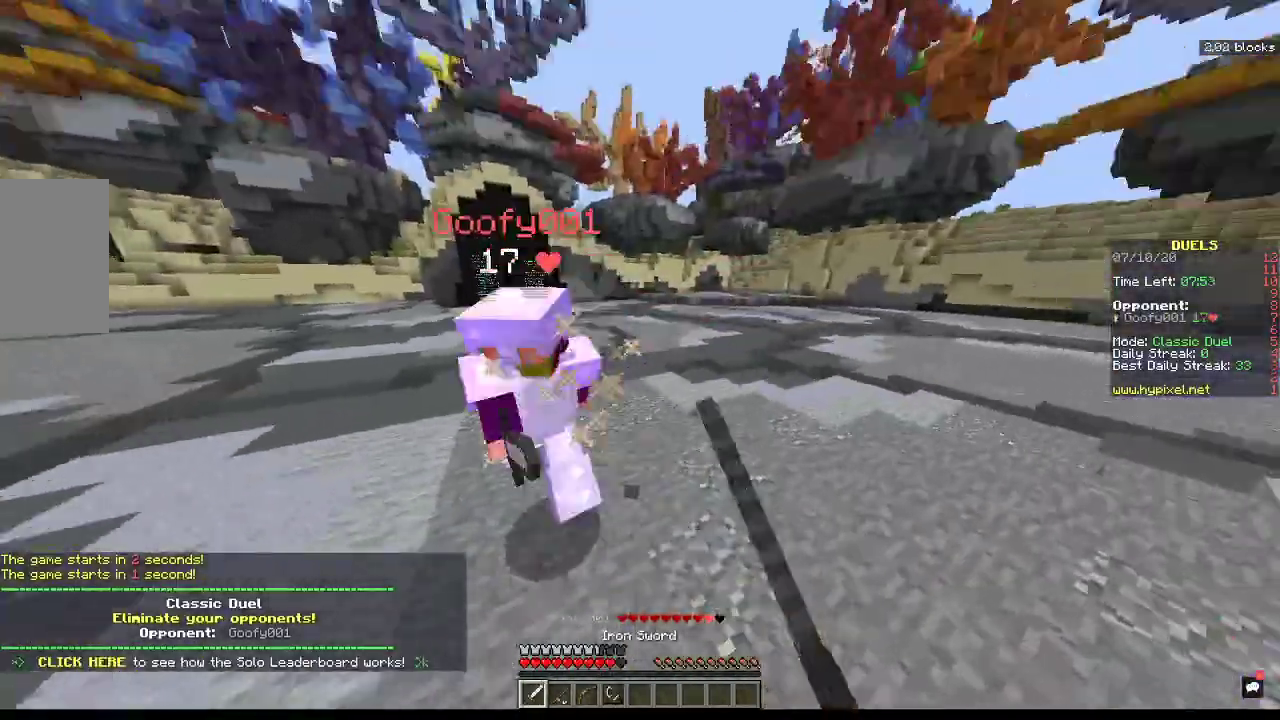
{"keys": ["a", "w"], "mouse": ["left"], "events": []}
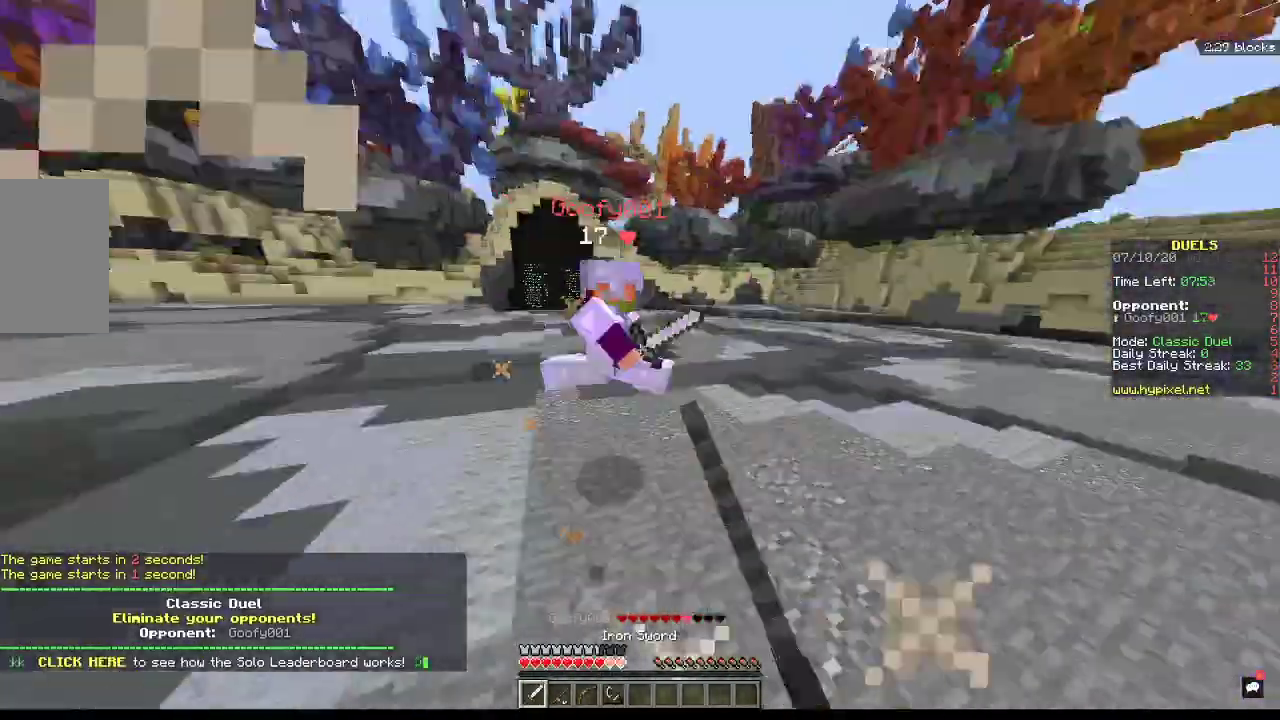
{"keys": ["w"], "mouse": ["left"], "events": [[267, "a", "up"]]}
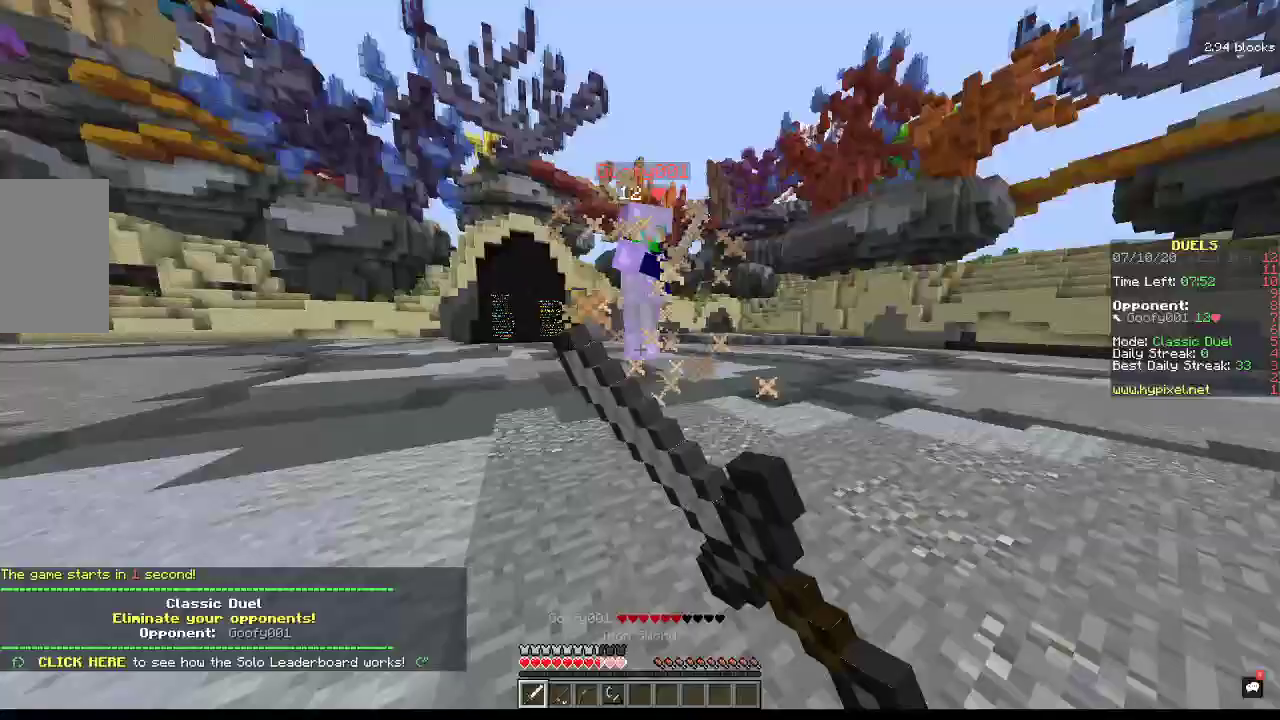
{"keys": ["d", "w"], "mouse": ["left"], "events": [[500, "d", "down"]]}
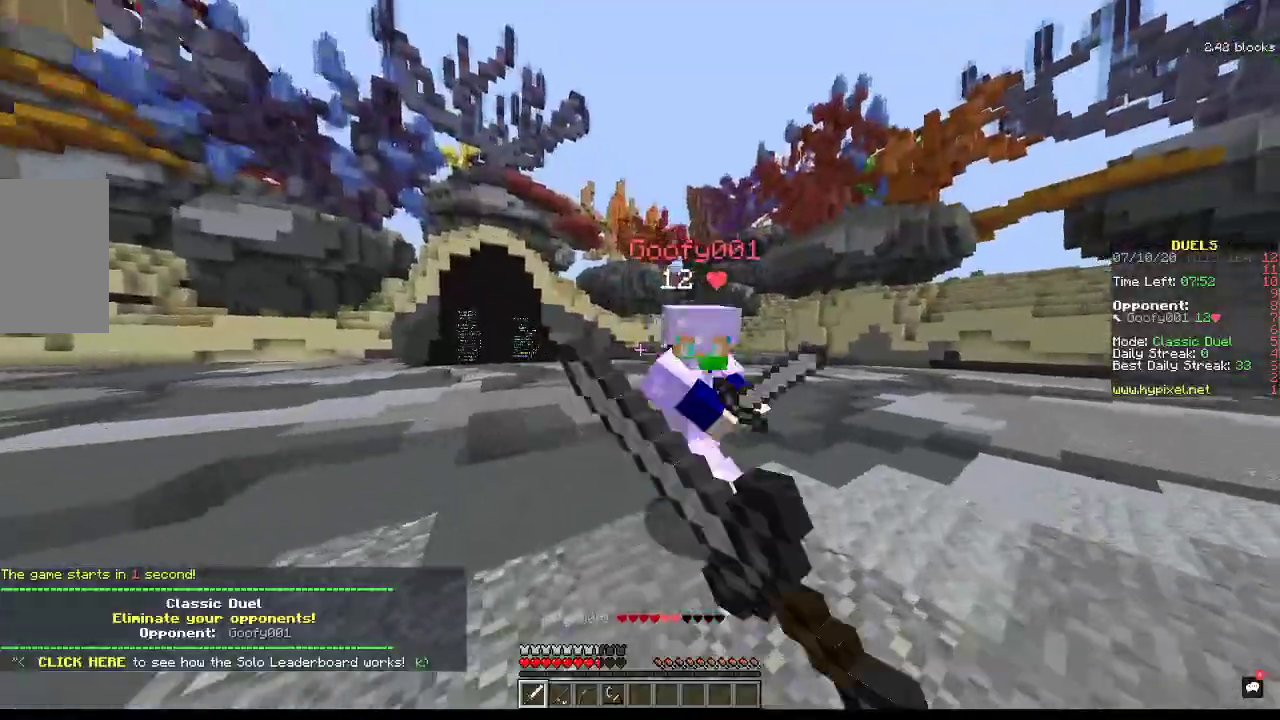
{"keys": ["d", "w"], "mouse": ["left"], "events": []}
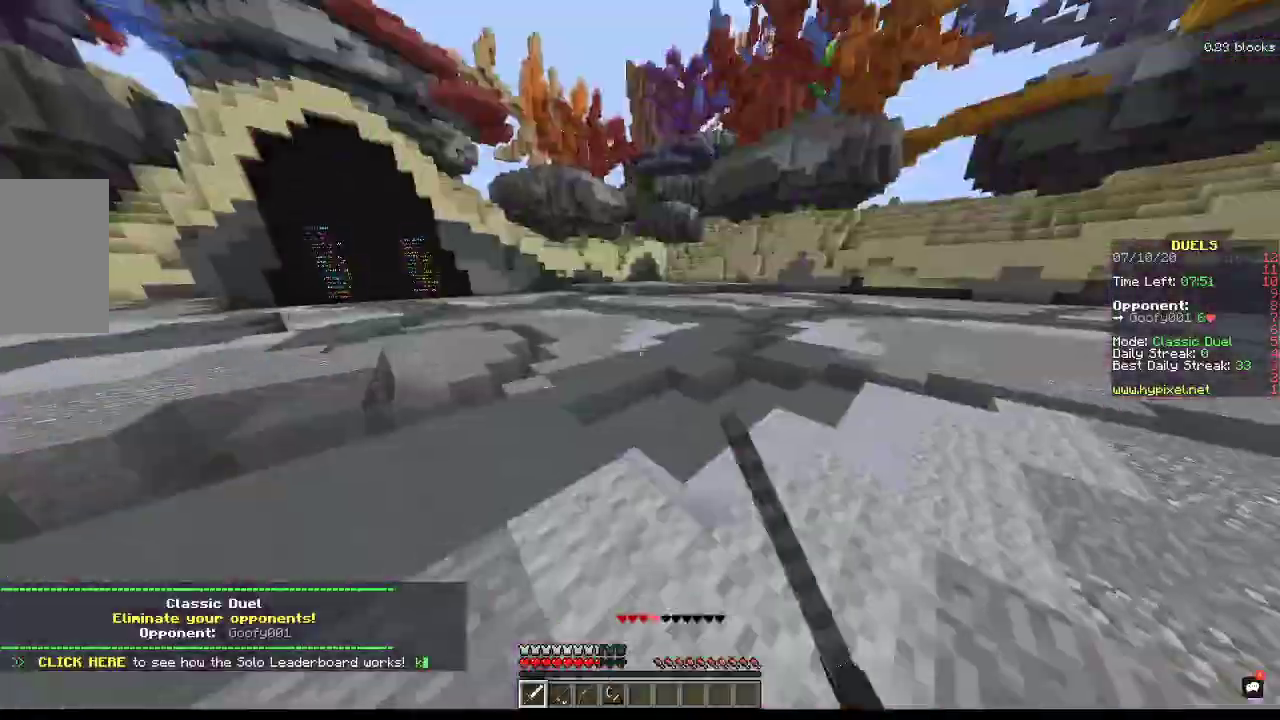
{"keys": ["a", "w"], "mouse": ["left"], "events": [[200, "w", "up"], [300, "a", "down"], [333, "w", "down"], [400, "d", "up"]]}
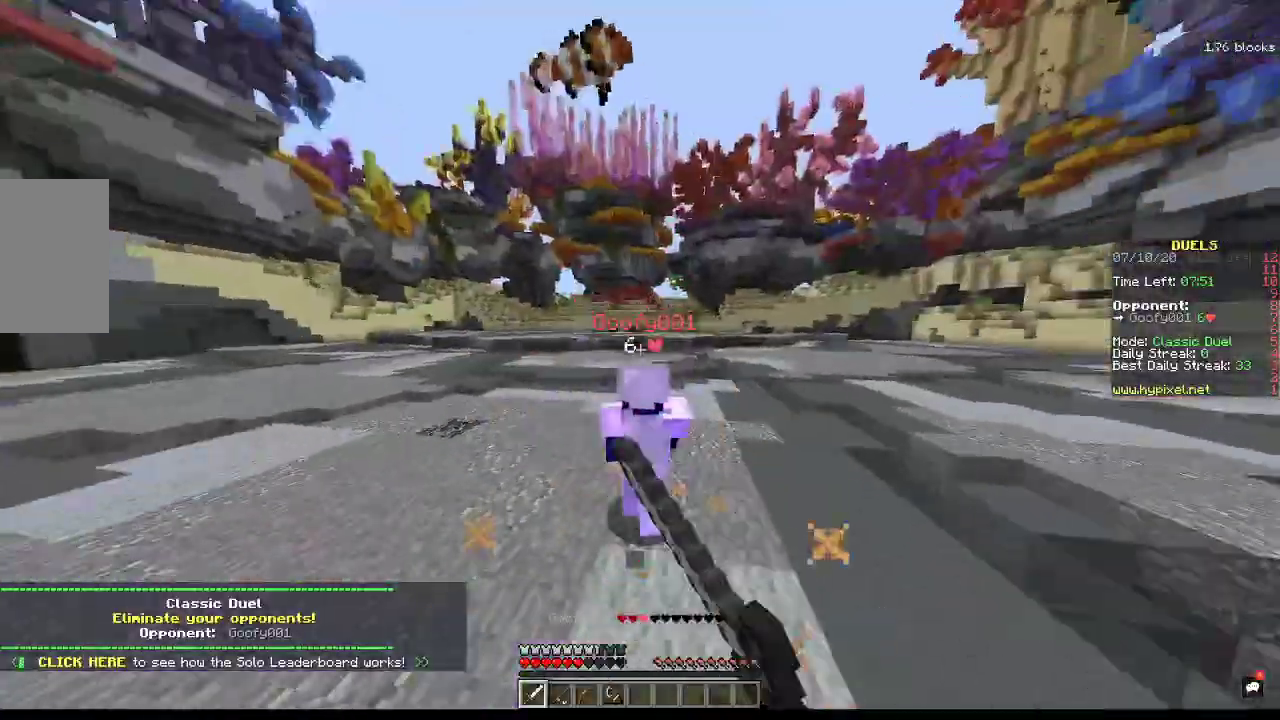
{"keys": ["a", "w"], "mouse": ["left"], "events": [[233, "a", "up"], [433, "a", "down"]]}
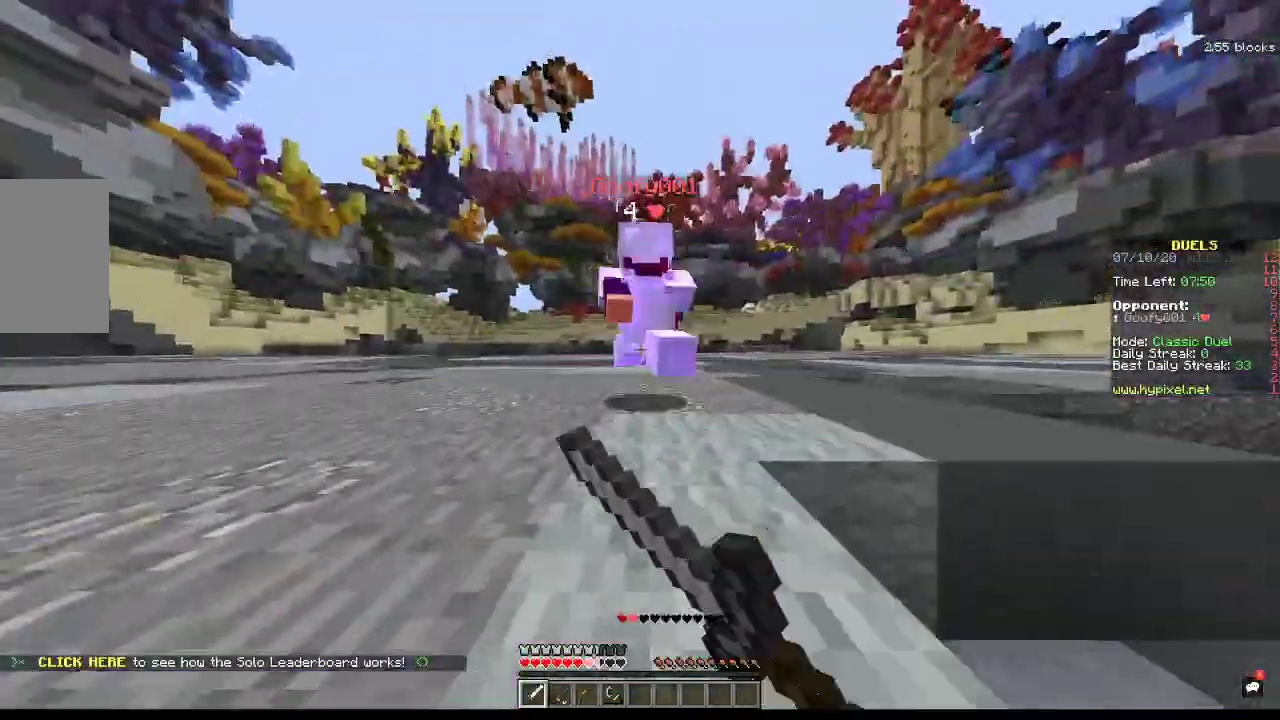
{"keys": ["space", "w"], "mouse": ["left"], "events": [[133, "a", "up"], [333, "space", "down"]]}
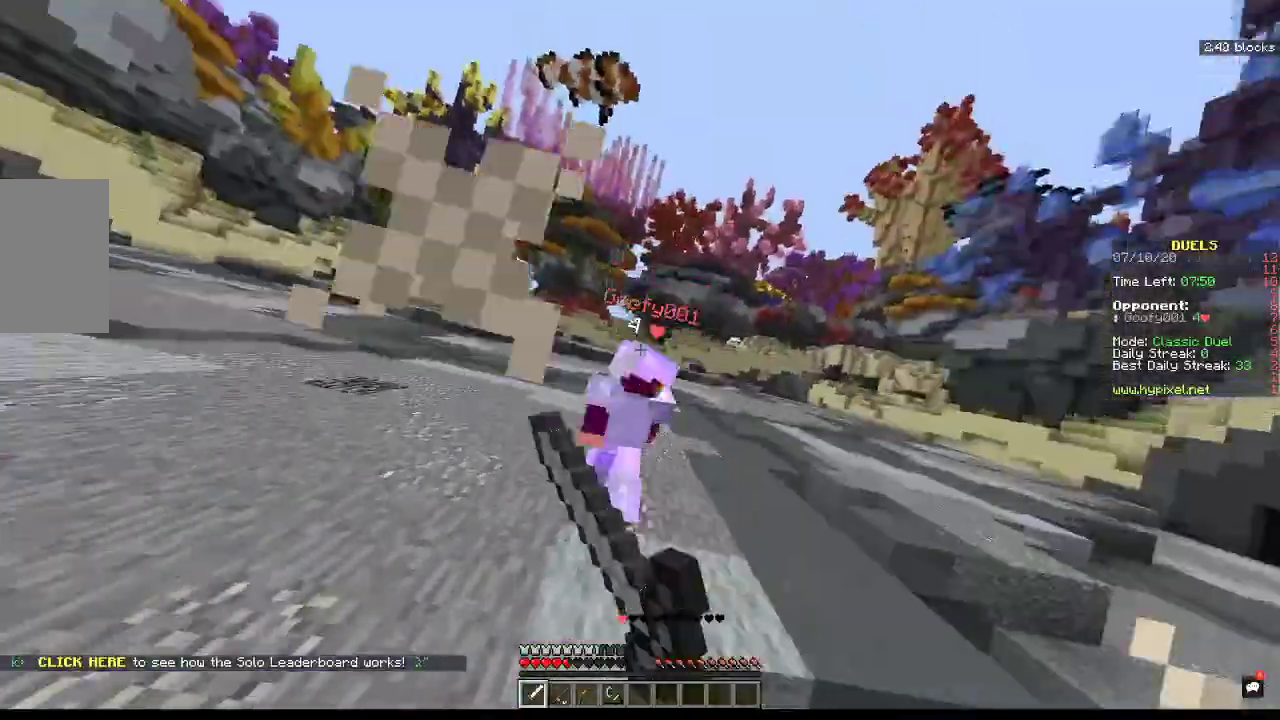
{"keys": ["a", "s"], "mouse": [], "events": [[167, "space", "up"], [200, "mouse_left", "up"], [367, "a", "down"], [433, "w", "up"], [500, "s", "down"]]}
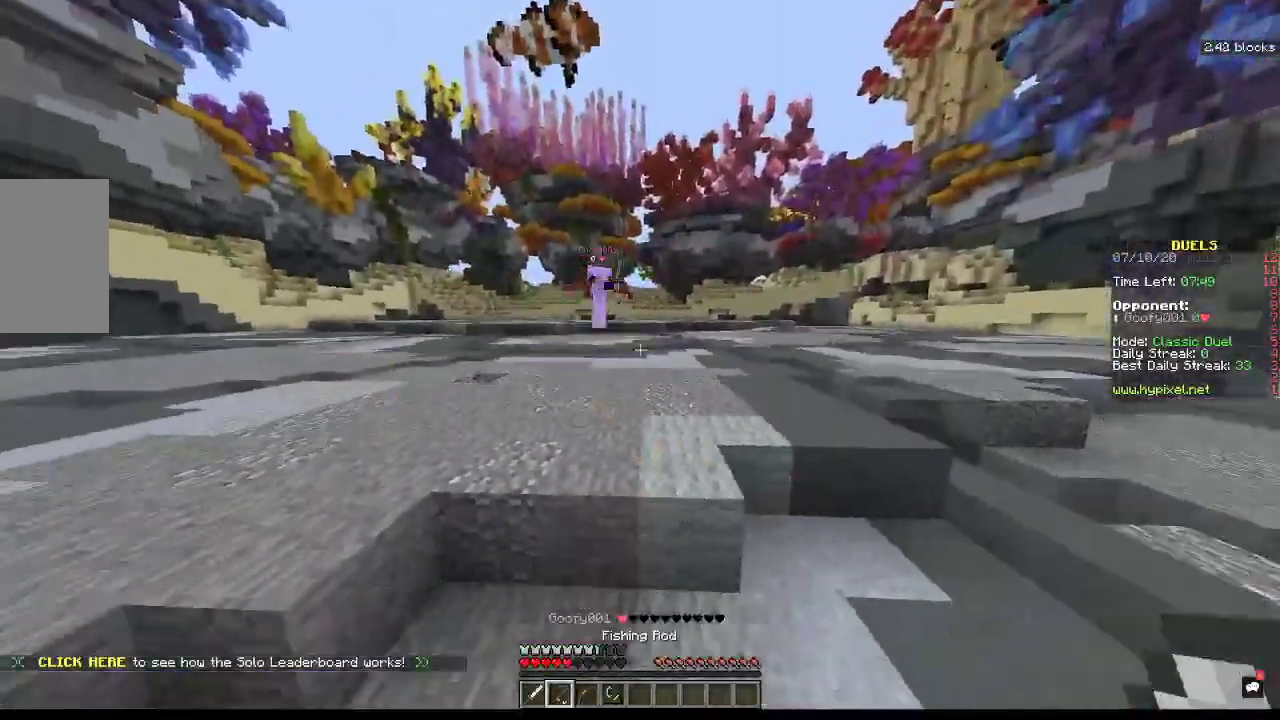
{"keys": ["a", "s"], "mouse": ["right"], "events": [[367, "mouse_right", "down"]]}
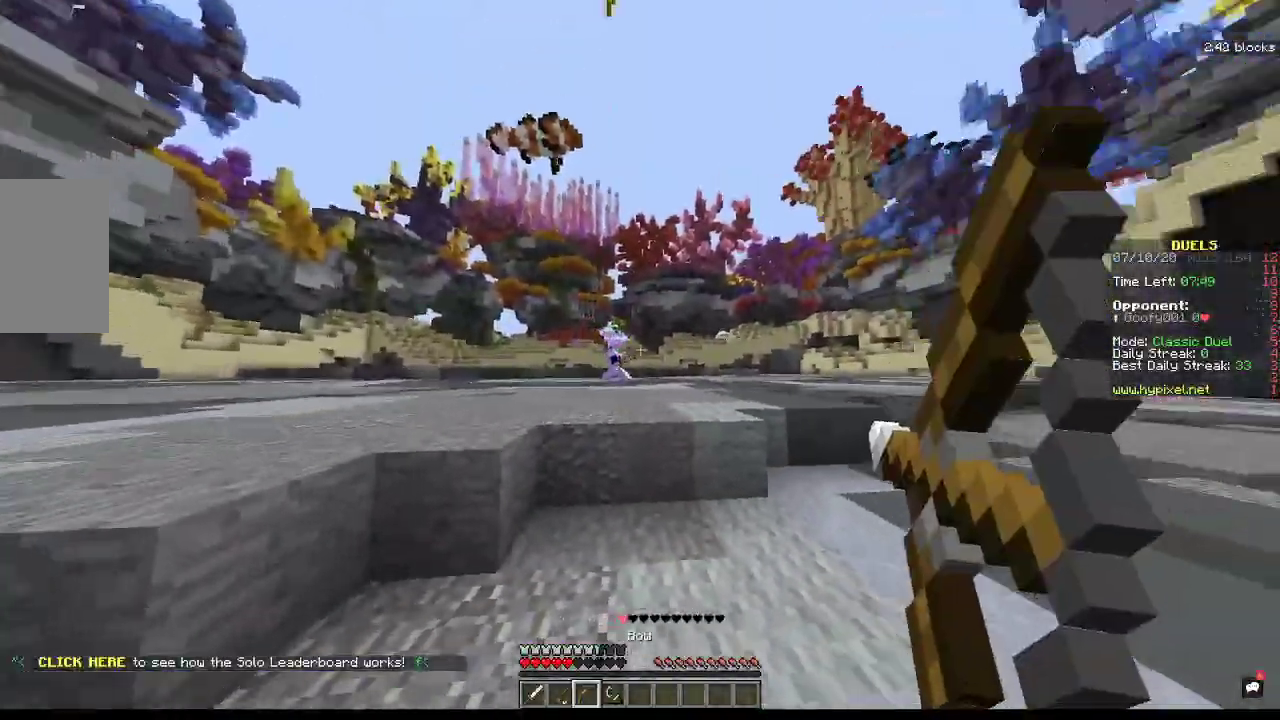
{"keys": ["a", "s"], "mouse": ["right"], "events": []}
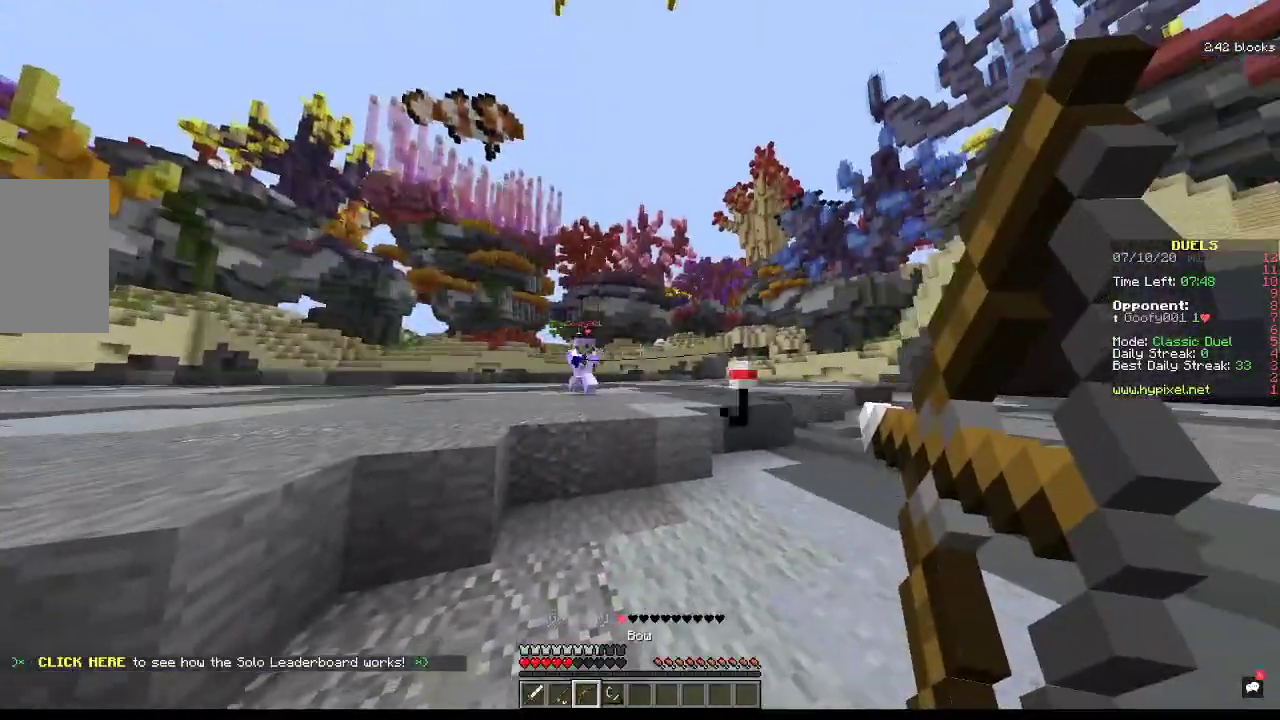
{"keys": ["a", "s"], "mouse": [], "events": [[500, "mouse_right", "up"]]}
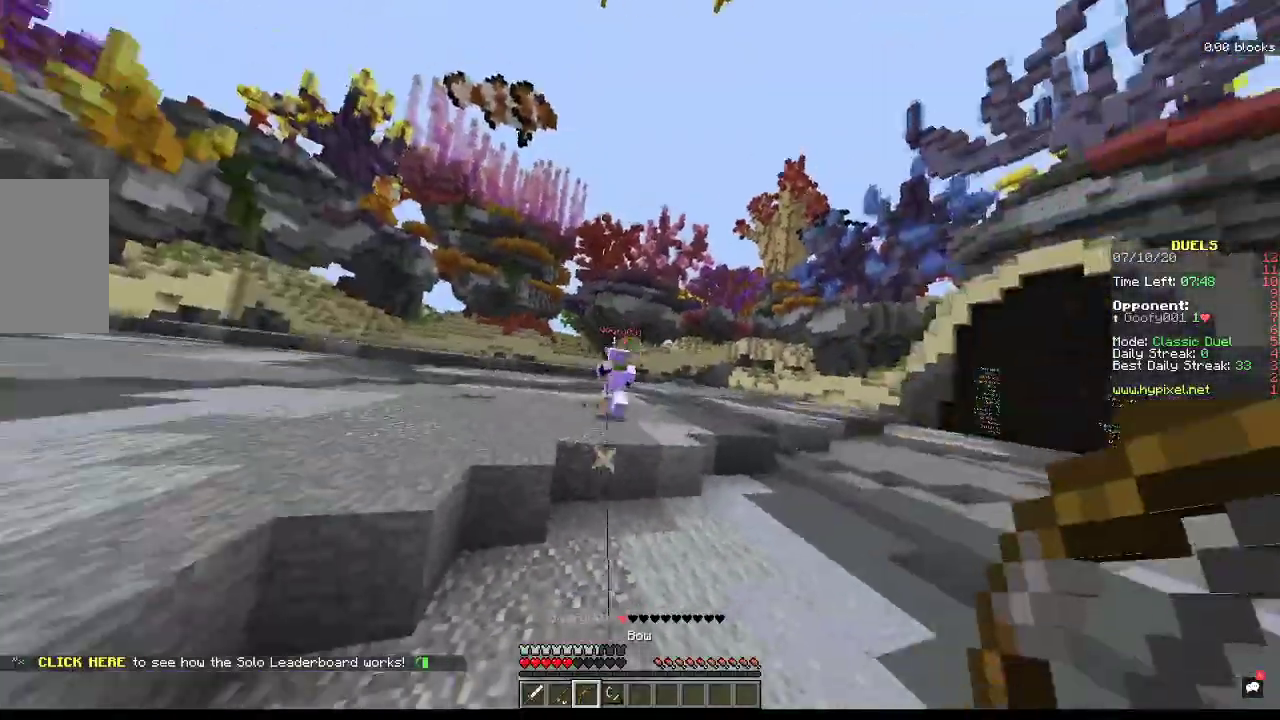
{"keys": ["a"], "mouse": [], "events": [[467, "s", "up"]]}
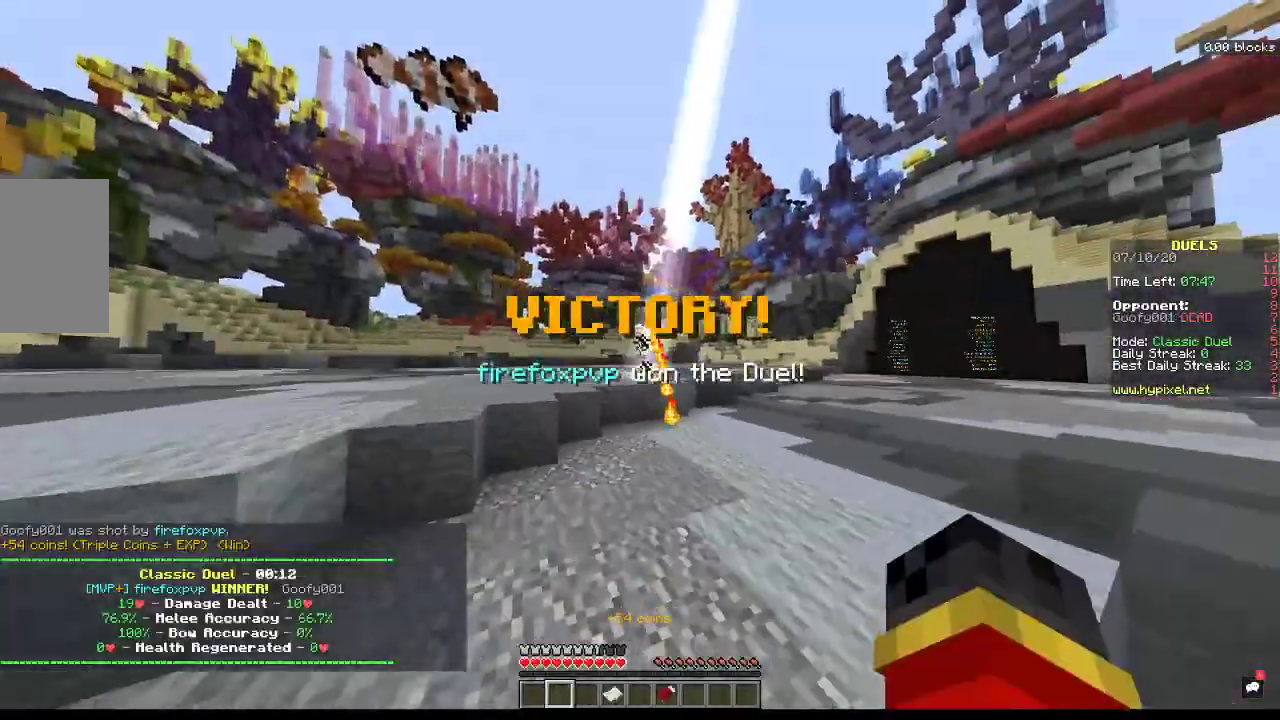
{"keys": [], "mouse": [], "events": [[33, "a", "up"]]}
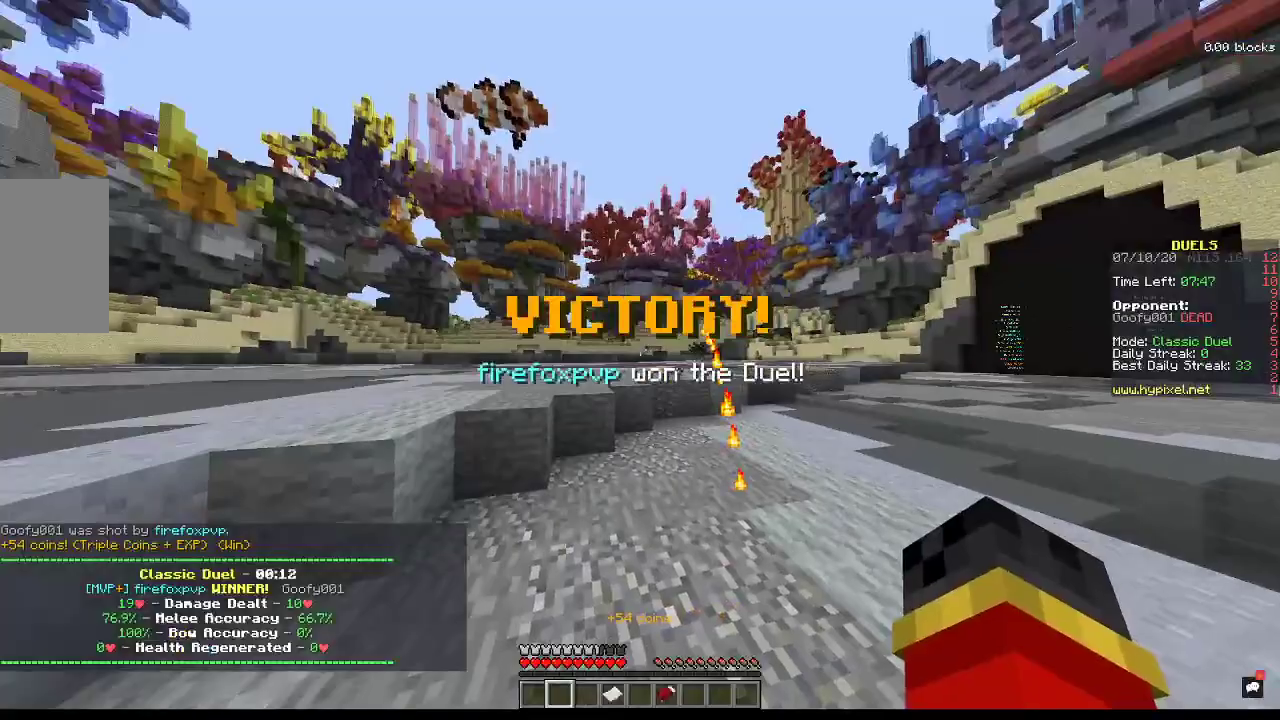
{"keys": [], "mouse": [], "events": []}
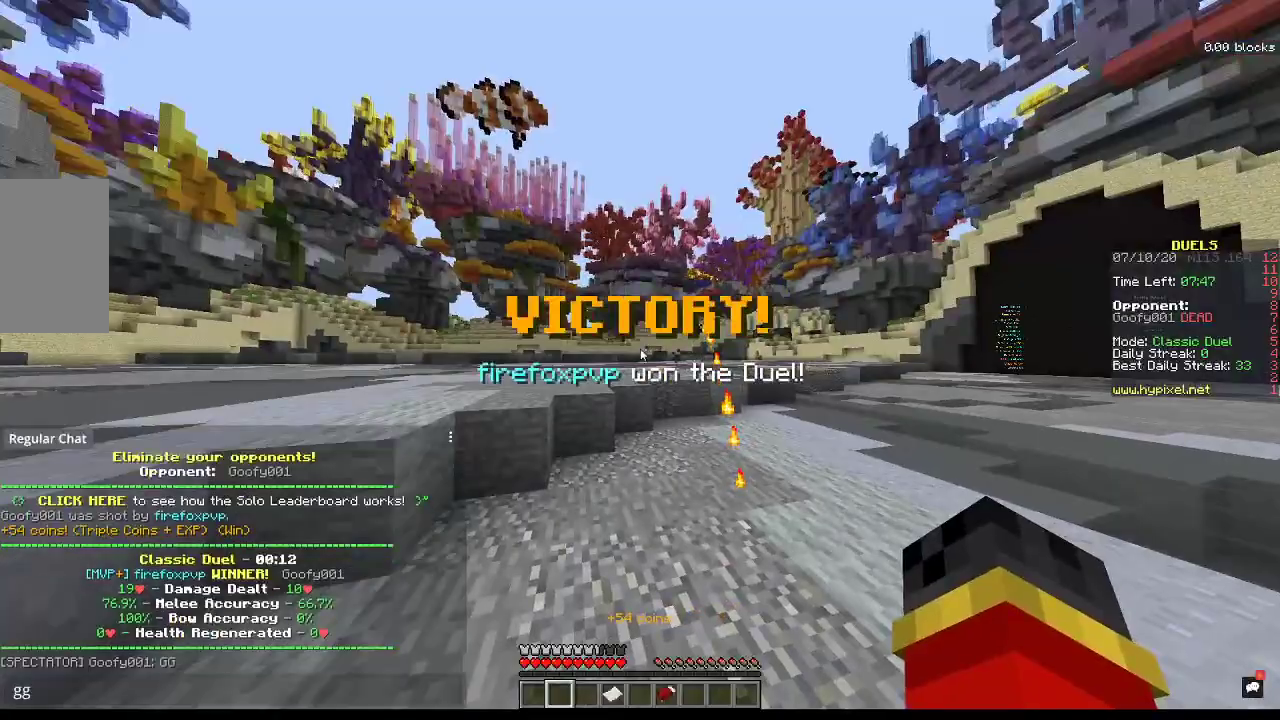
{"keys": ["a", "w"], "mouse": [], "events": [[300, "w", "down"], [333, "a", "down"]]}
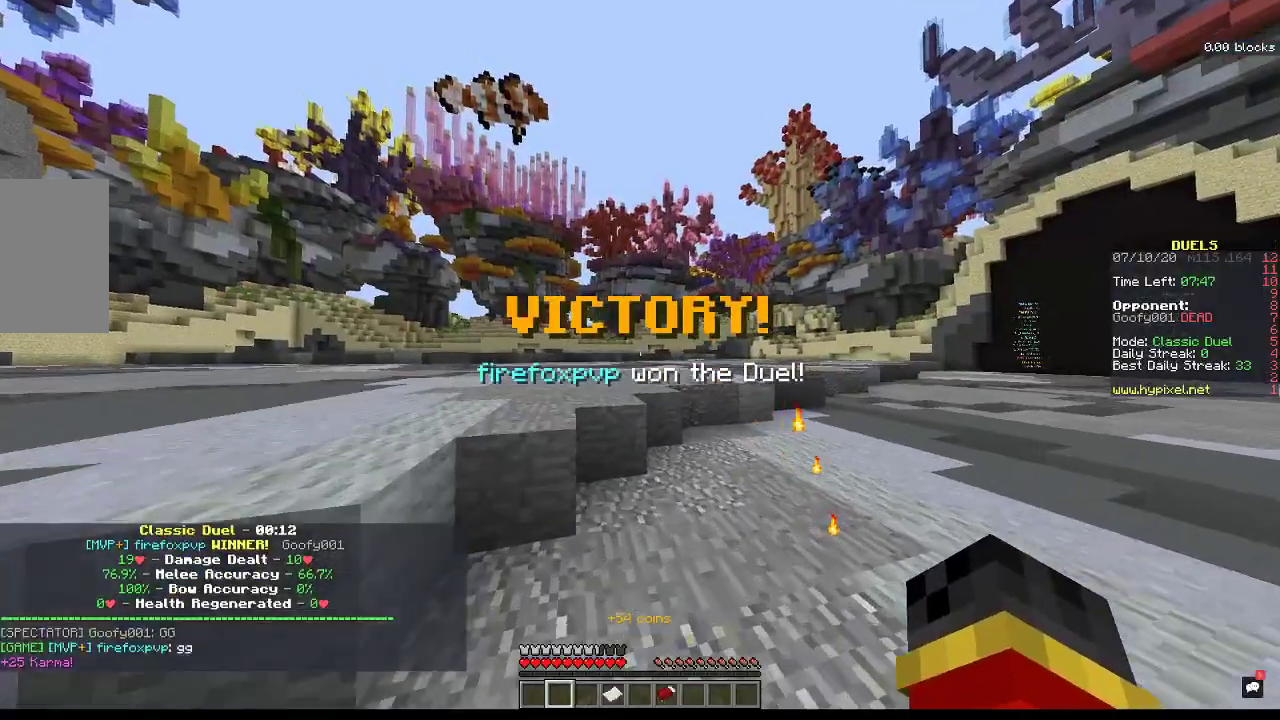
{"keys": ["a", "space", "w"], "mouse": [], "events": [[133, "space", "down"]]}
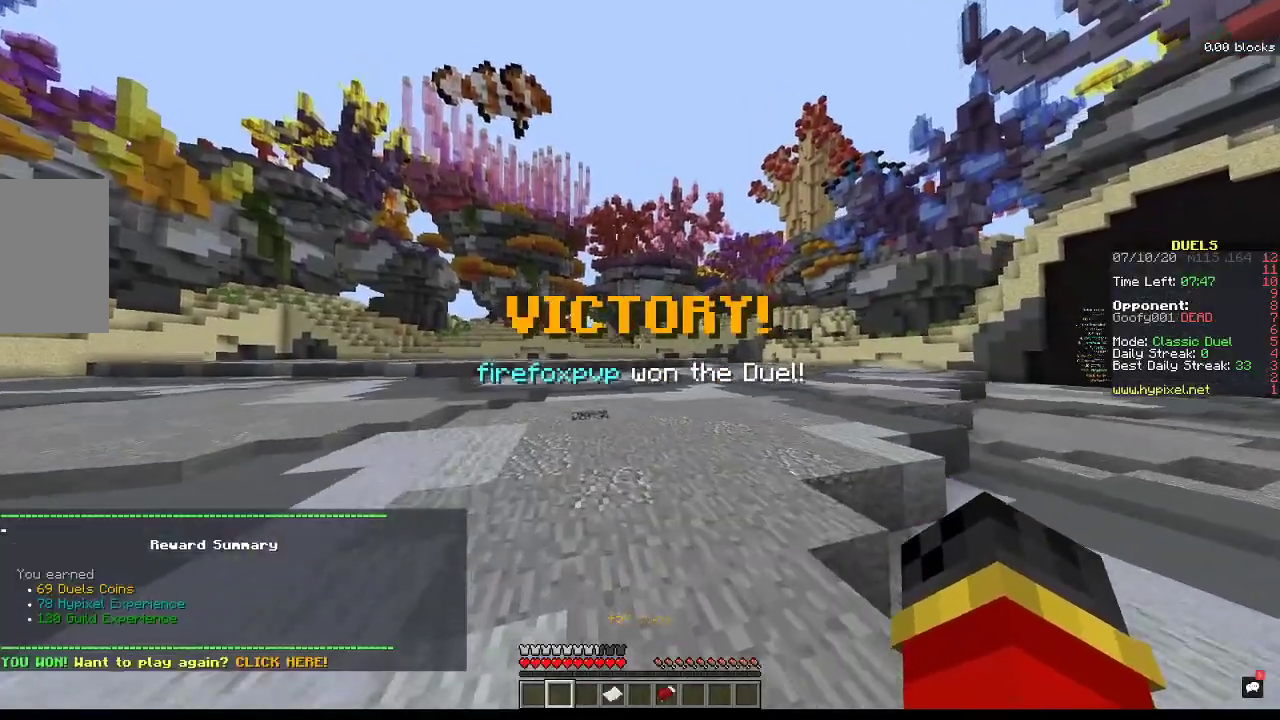
{"keys": ["a", "space", "w"], "mouse": [], "events": [[233, "a", "up"], [433, "a", "down"]]}
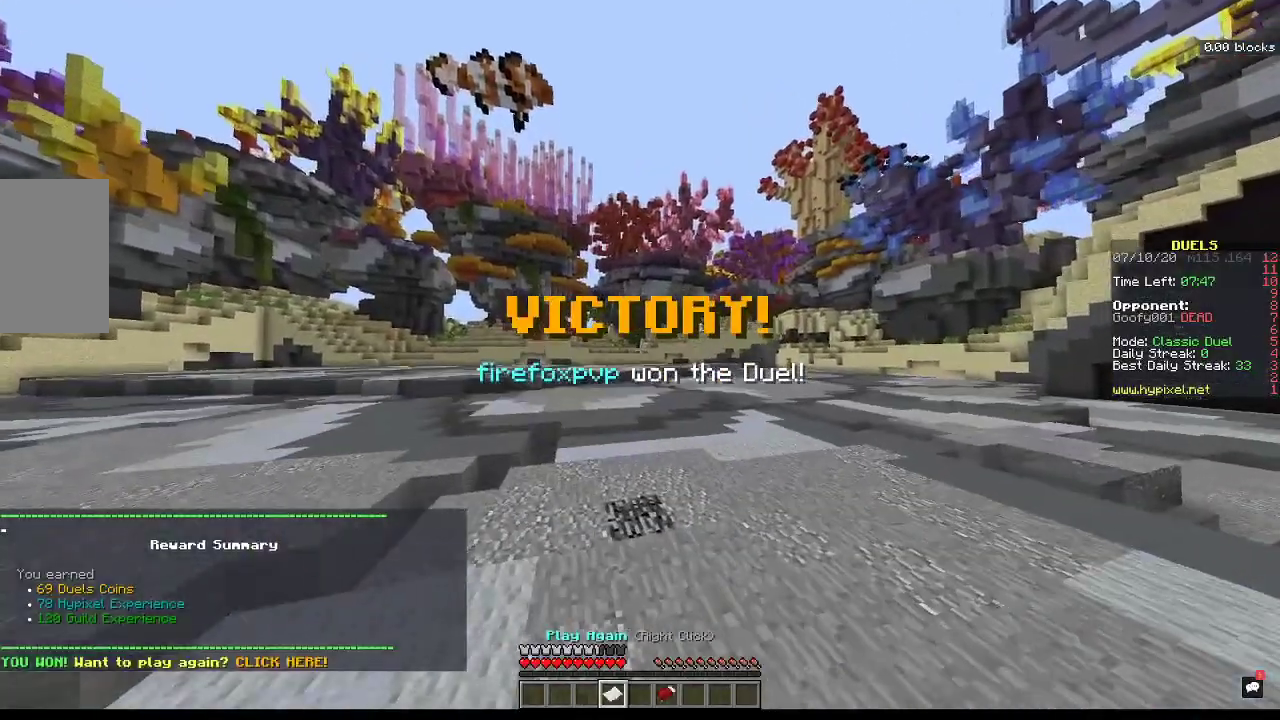
{"keys": [], "mouse": []}
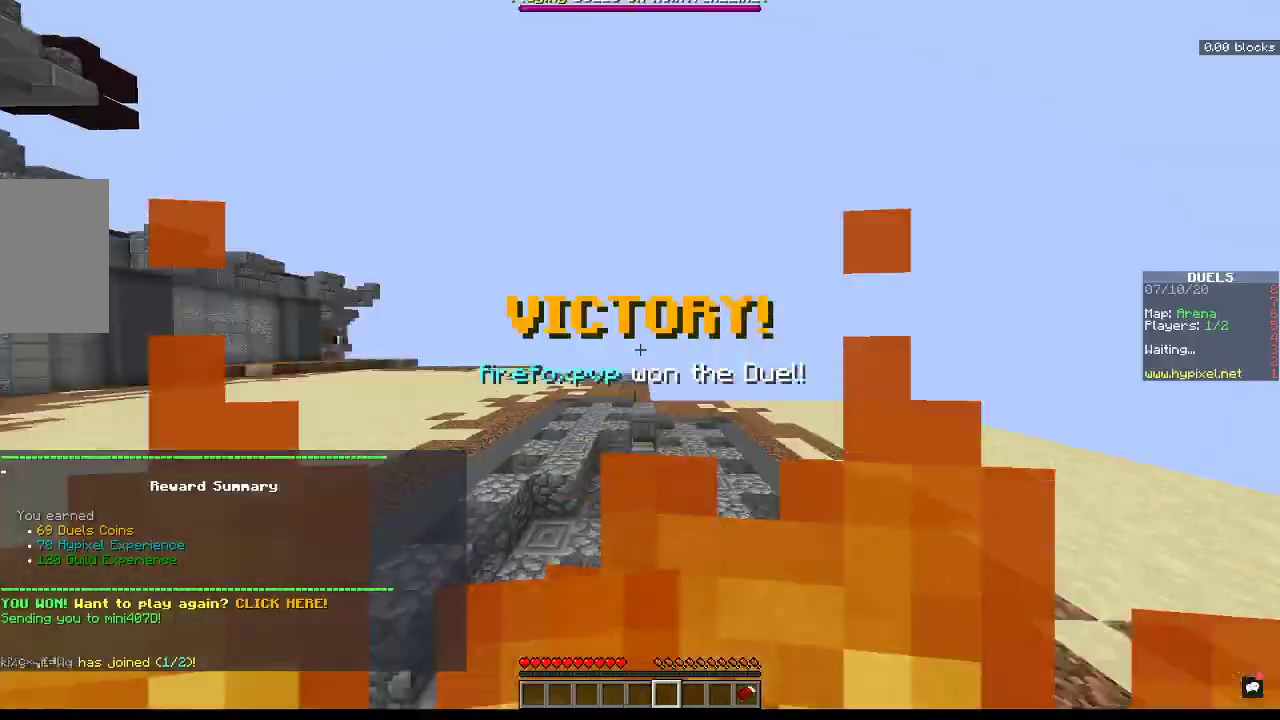
{"keys": ["space", "w"], "mouse": [], "events": [[33, "w", "down"], [233, "space", "down"]]}
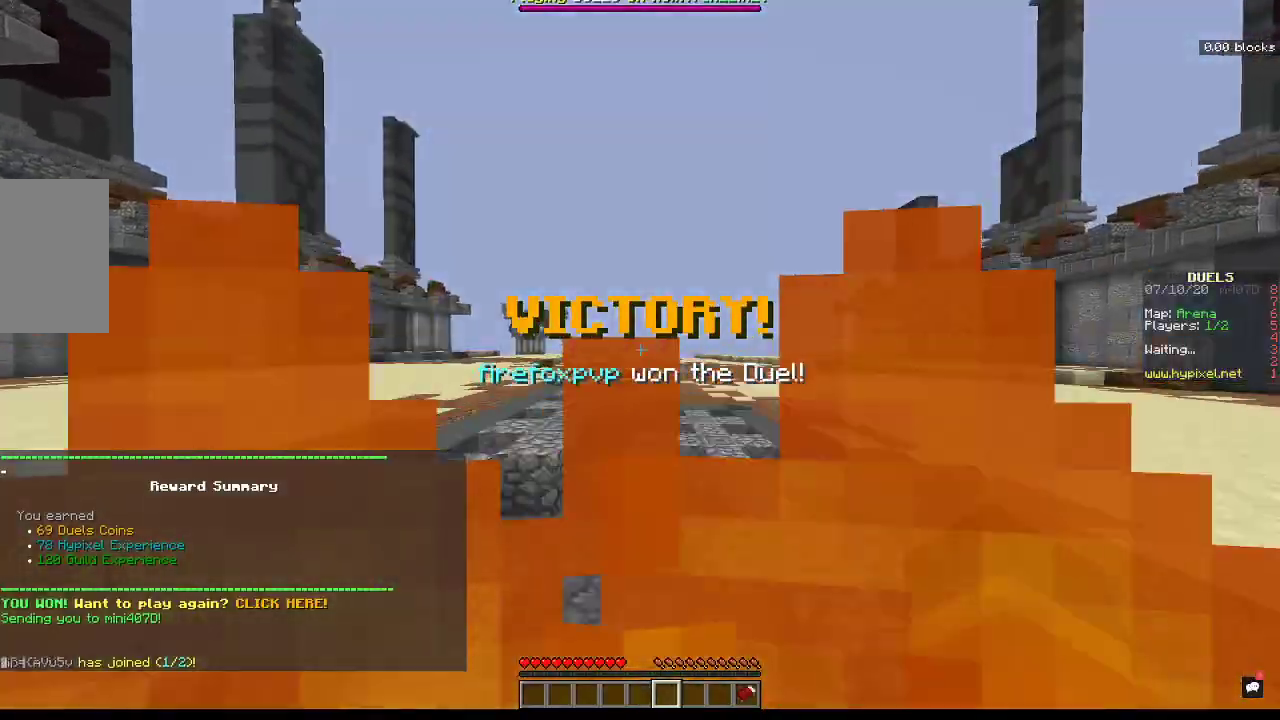
{"keys": ["space", "w"], "mouse": [], "events": []}
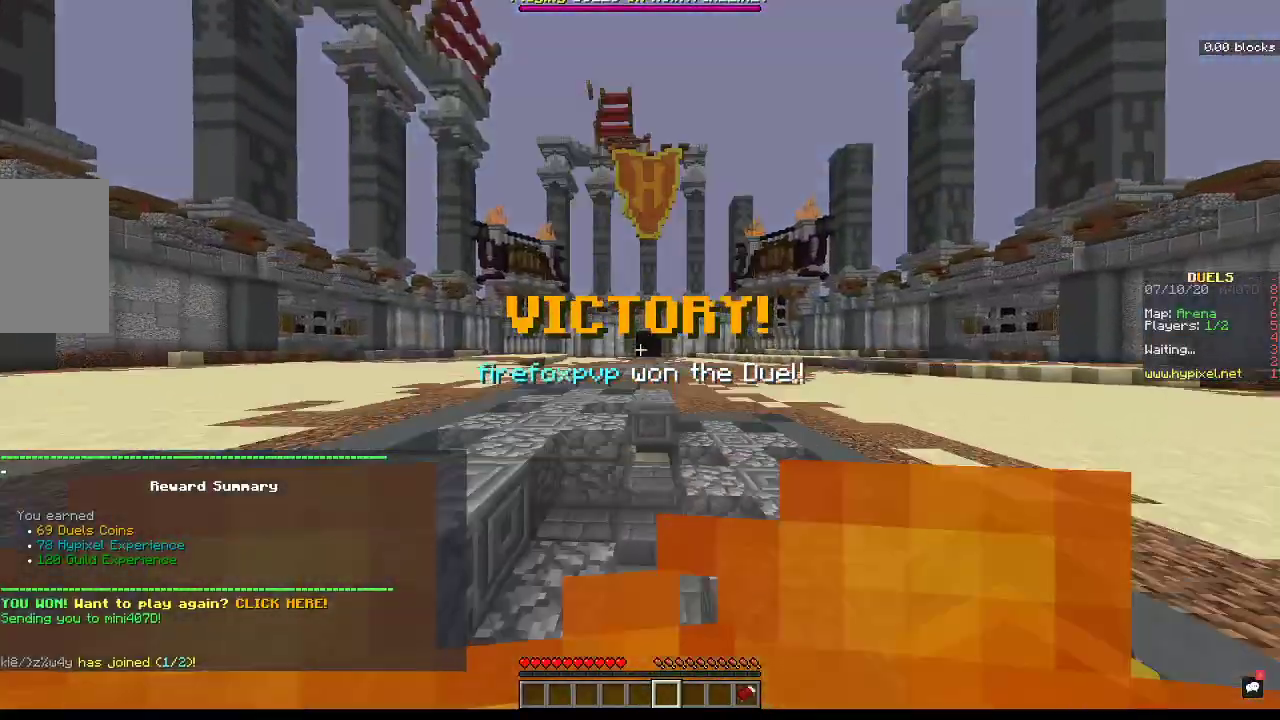
{"keys": ["space", "w"], "mouse": [], "events": []}
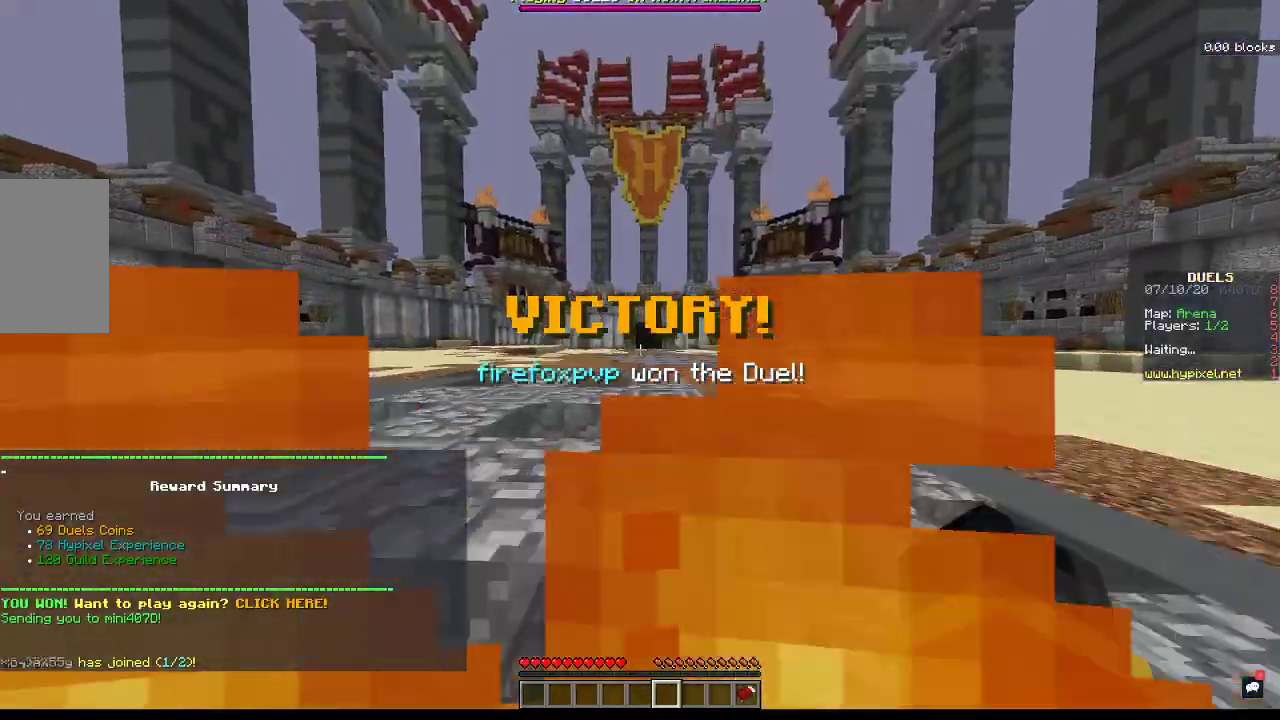
{"keys": ["a", "space", "w"], "mouse": [], "events": [[33, "a", "down"]]}
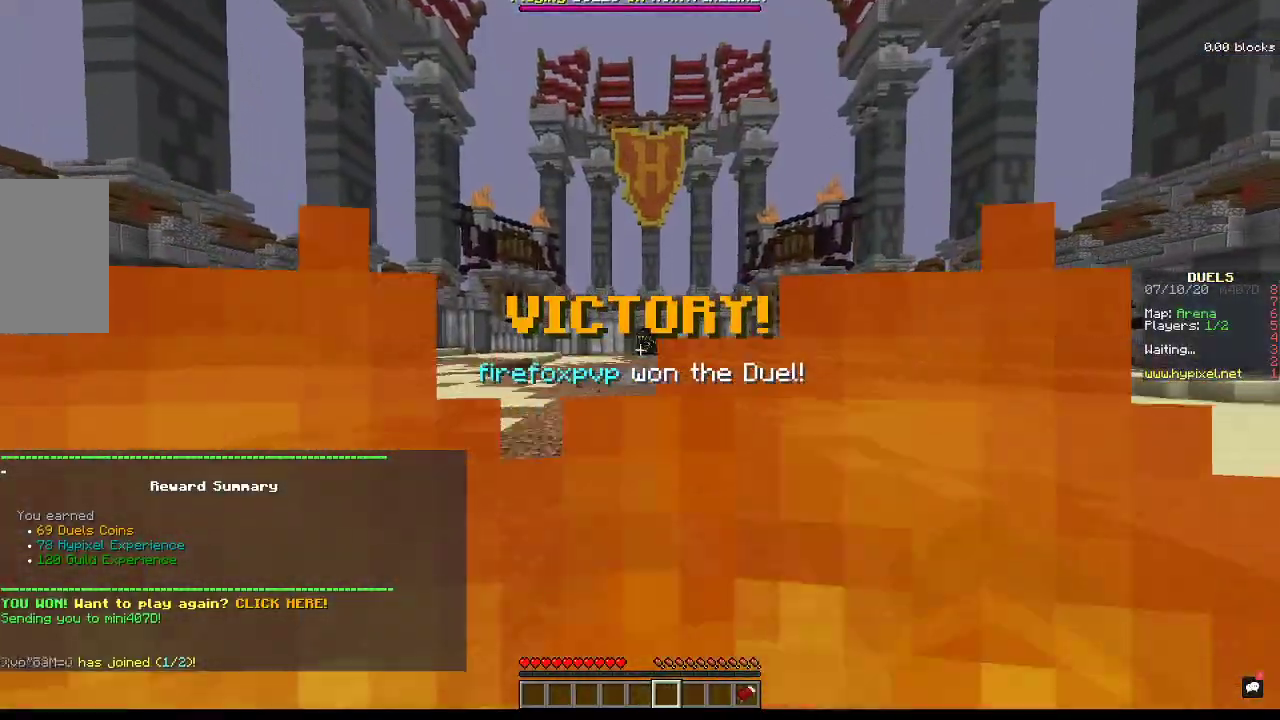
{"keys": ["a", "space", "w"], "mouse": [], "events": []}
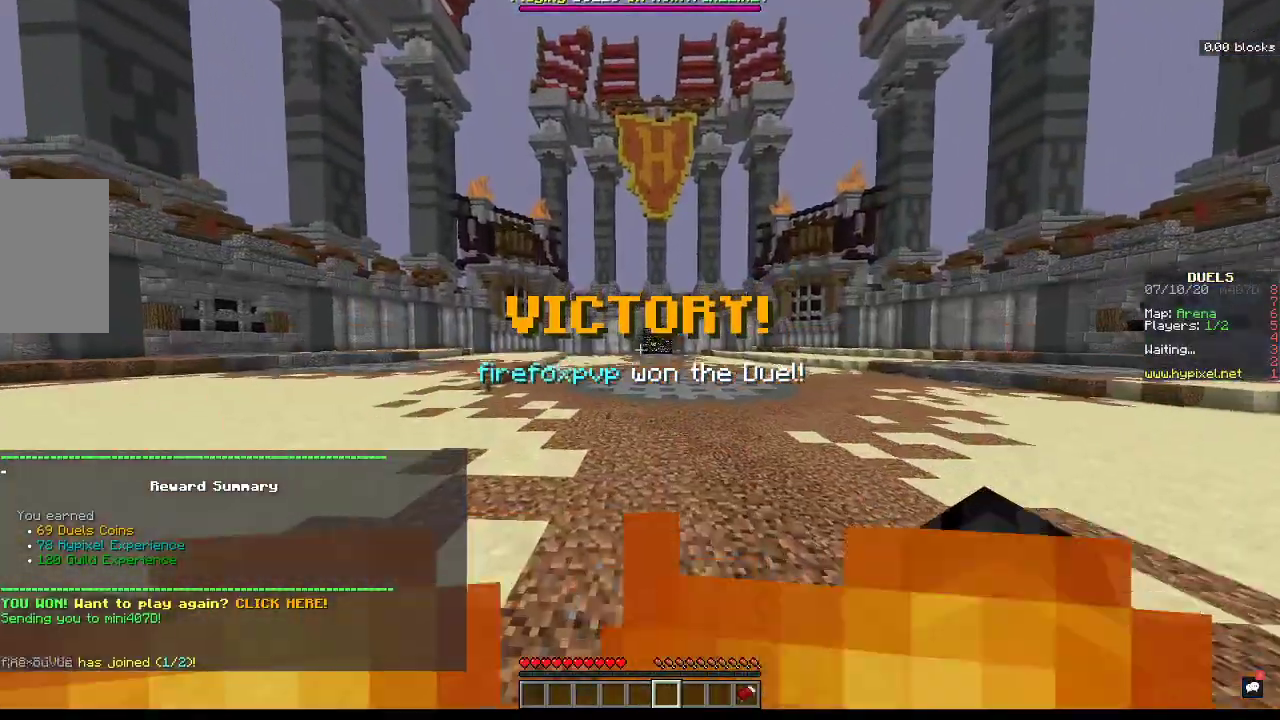
{"keys": ["a", "space", "w"], "mouse": [], "events": []}
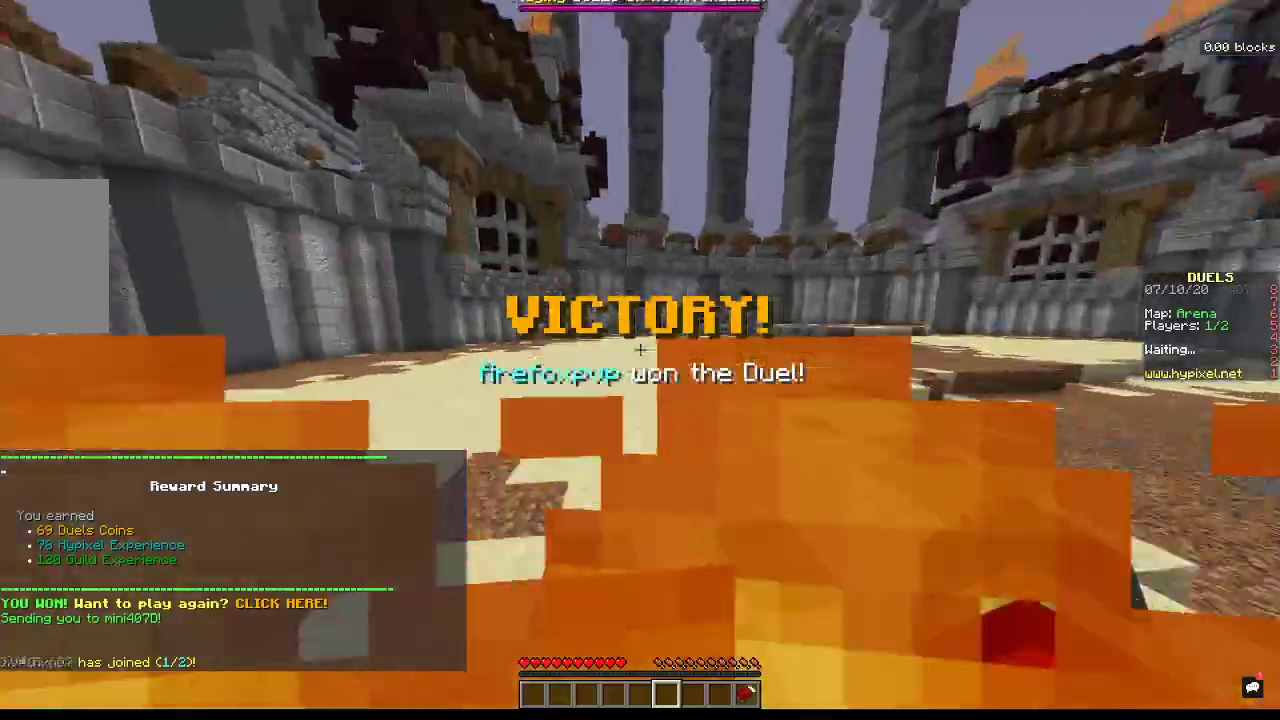
{"keys": ["a", "d", "space", "w"], "mouse": [], "events": [[167, "d", "down"]]}
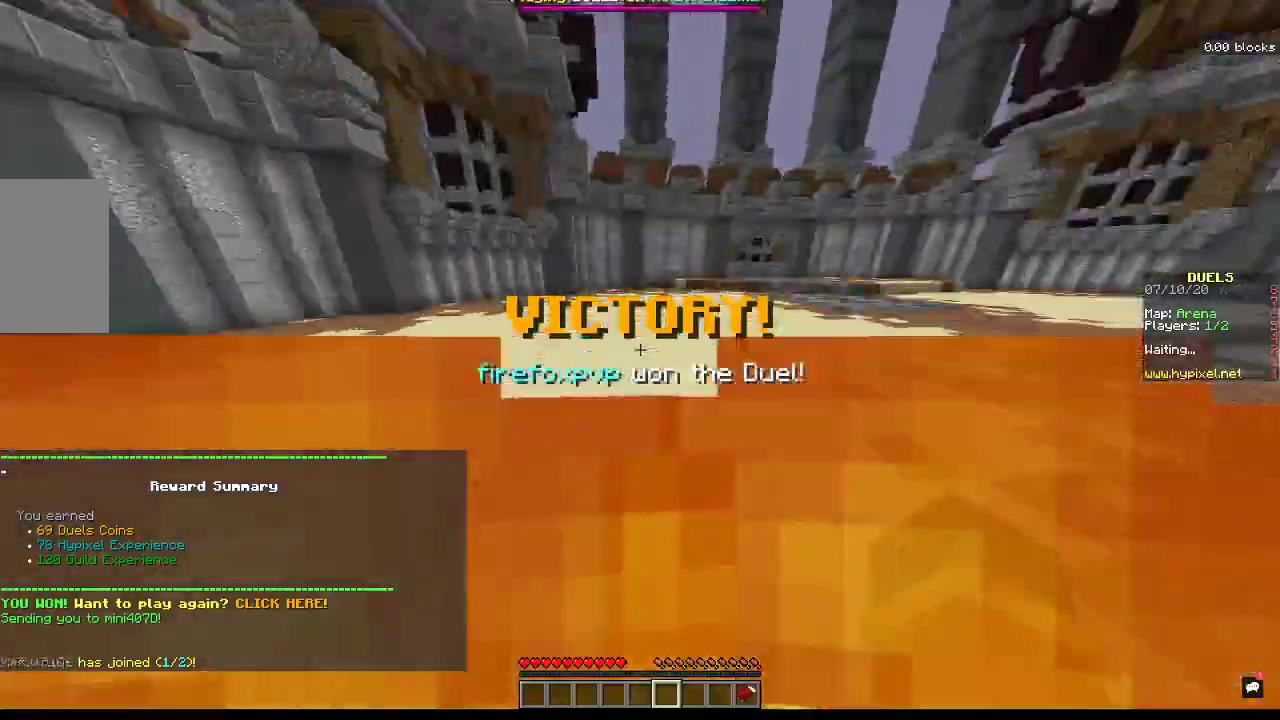
{"keys": ["a", "d", "space", "w"], "mouse": [], "events": []}
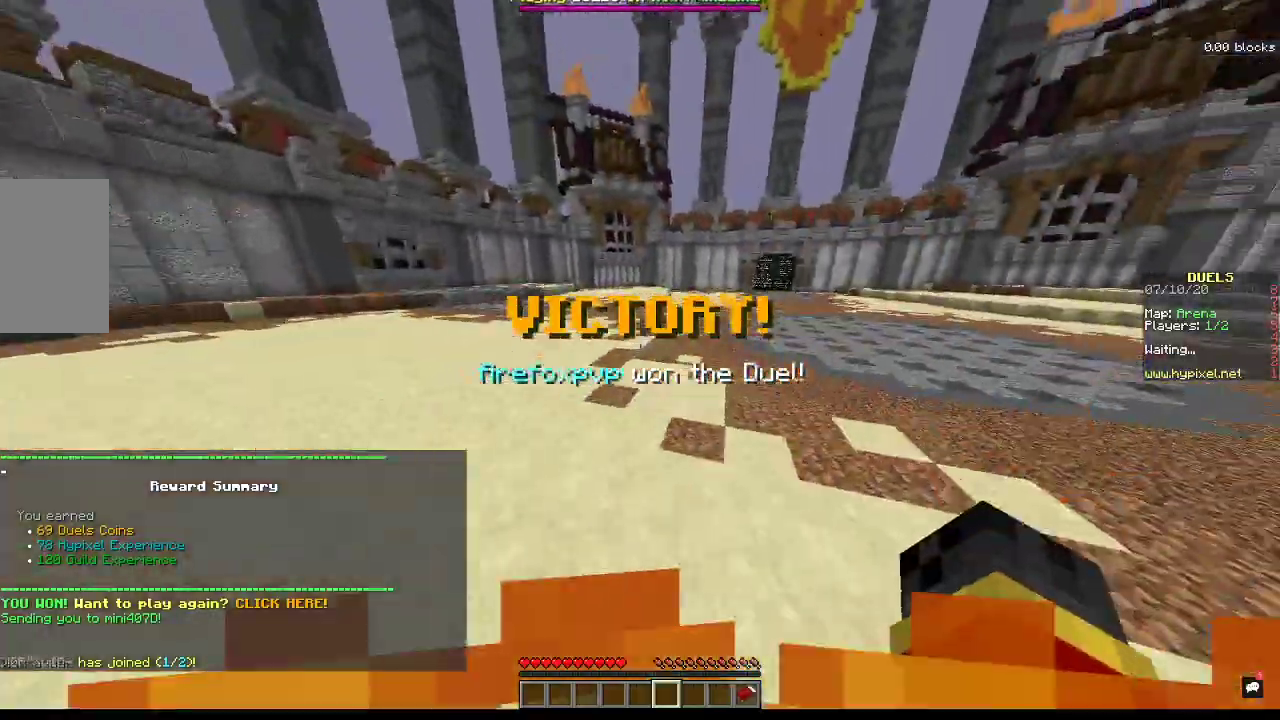
{"keys": ["a", "d", "space", "w"], "mouse": [], "events": []}
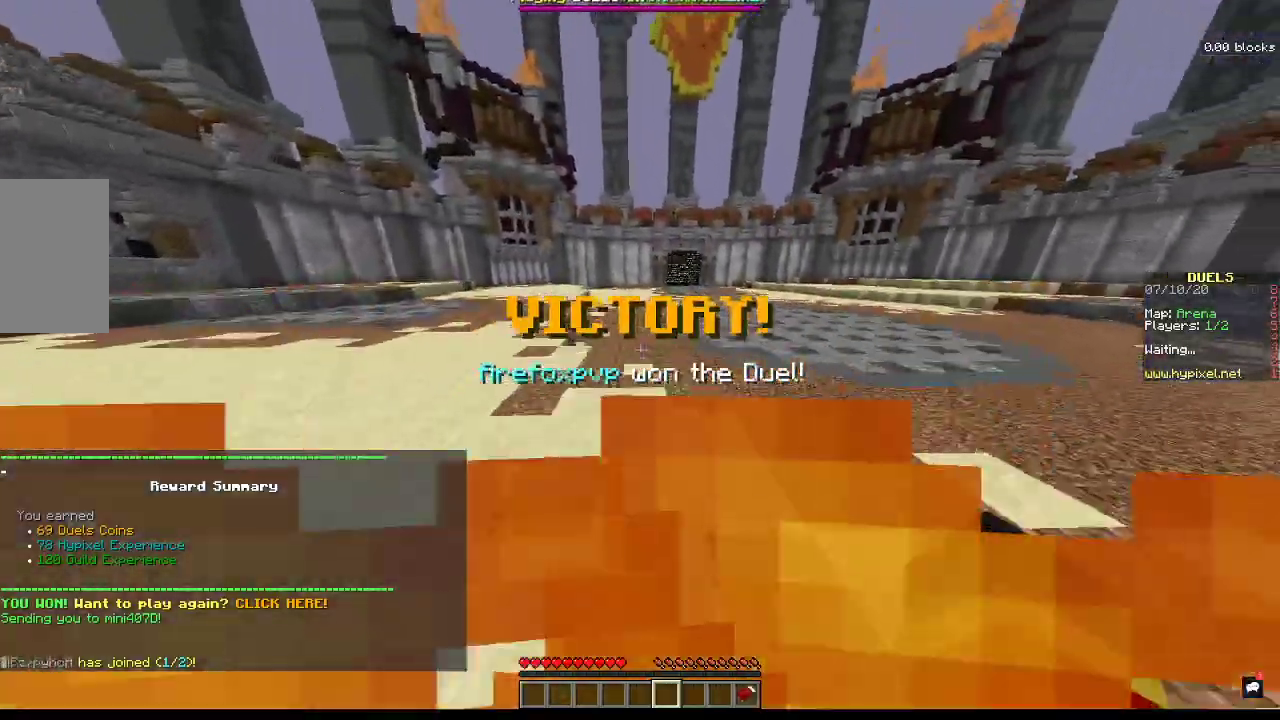
{"keys": ["a", "space", "w"], "mouse": [], "events": [[433, "d", "up"]]}
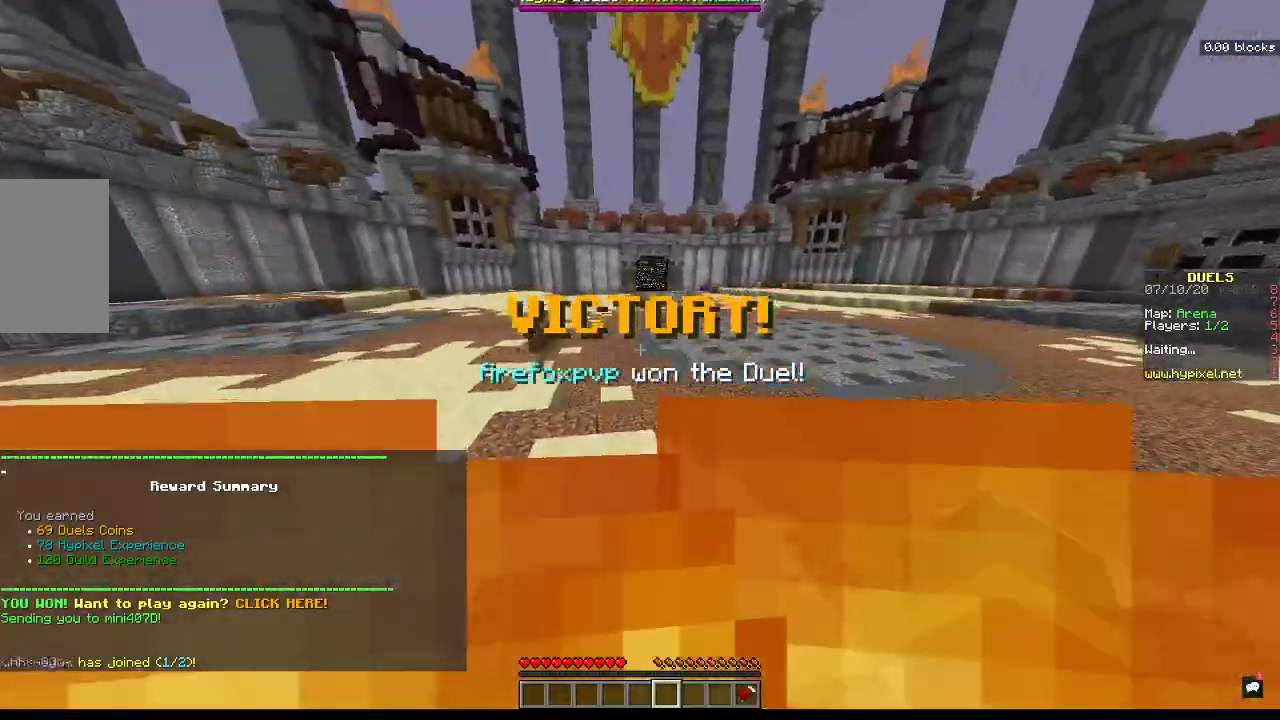
{"keys": ["space", "w"], "mouse": [], "events": [[200, "a", "up"]]}